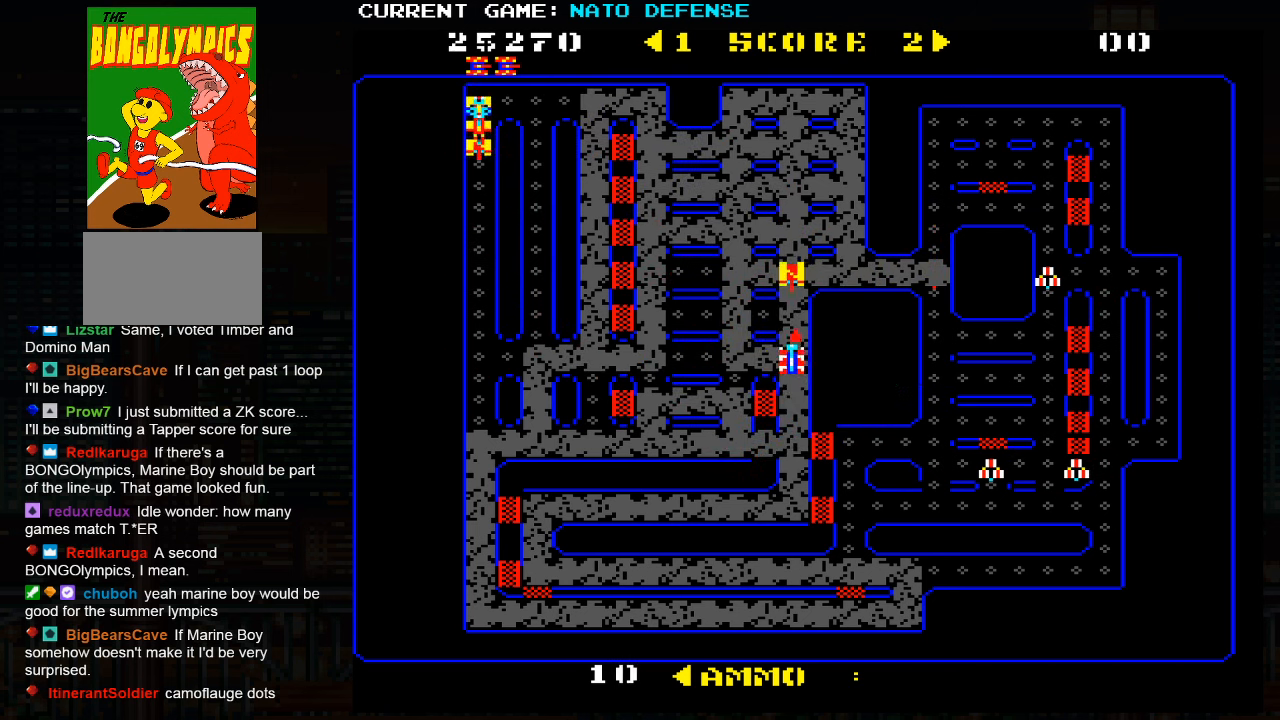
Gameplay with a controller (arcade stick); each line is a JSON object with the inputs held at the frame after it. "events" lists button and stick changes between this image and that frame as [ms after this image, input, new state], when the widget could be followed in between. Not read: L3 R3.
{"buttons": [], "left_stick": "left", "events": [[233, "left_stick", "left"], [266, "SQUARE", "up"]]}
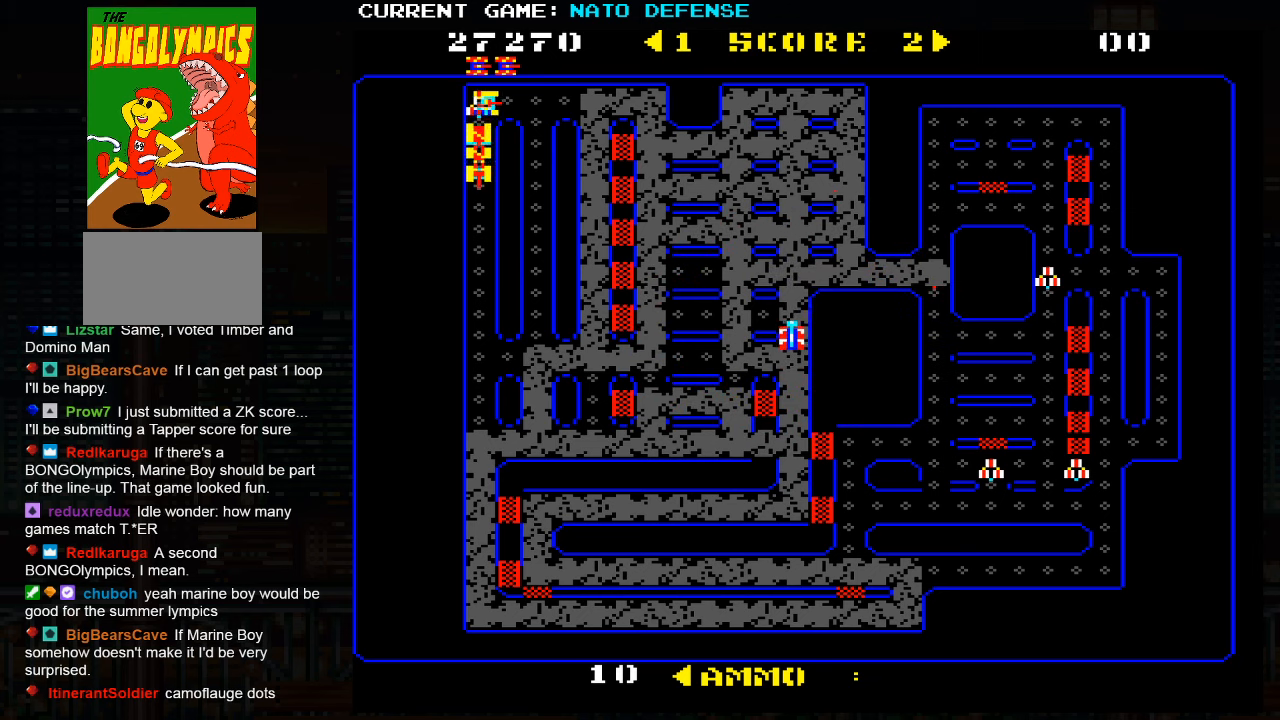
{"buttons": [], "left_stick": "left", "events": []}
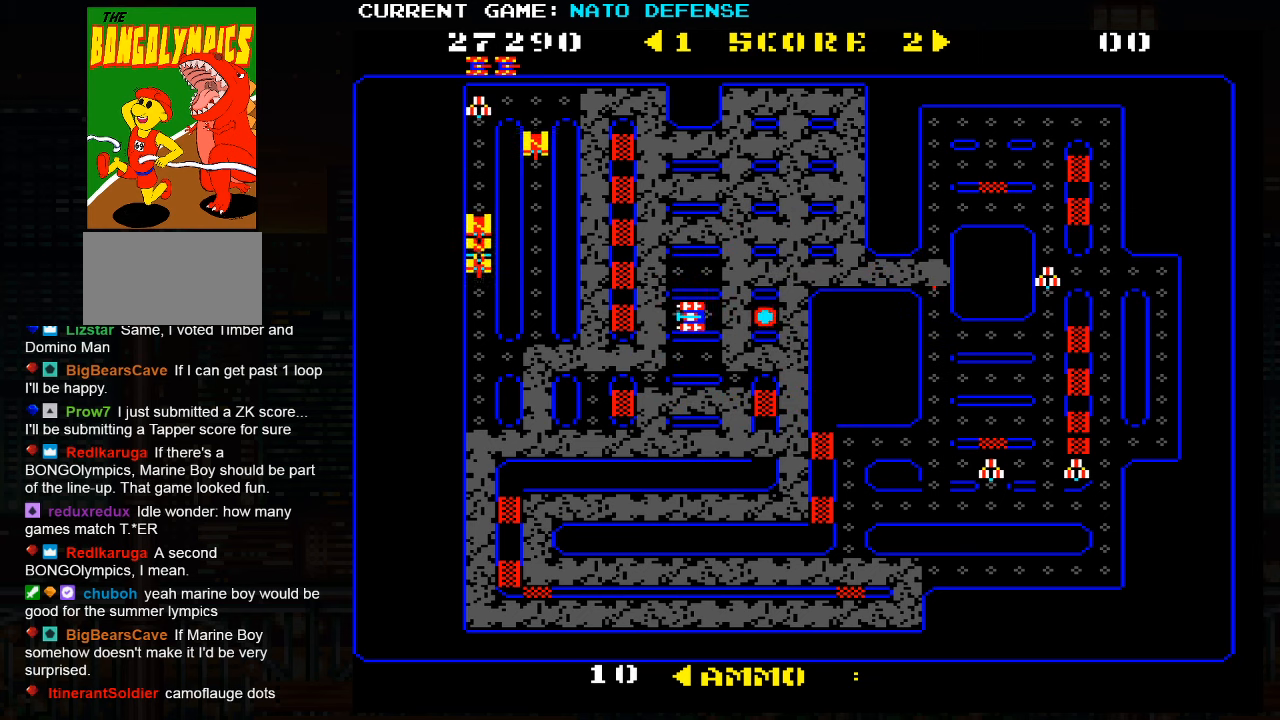
{"buttons": [], "left_stick": "right", "events": [[33, "left_stick", "up"], [216, "left_stick", "right"]]}
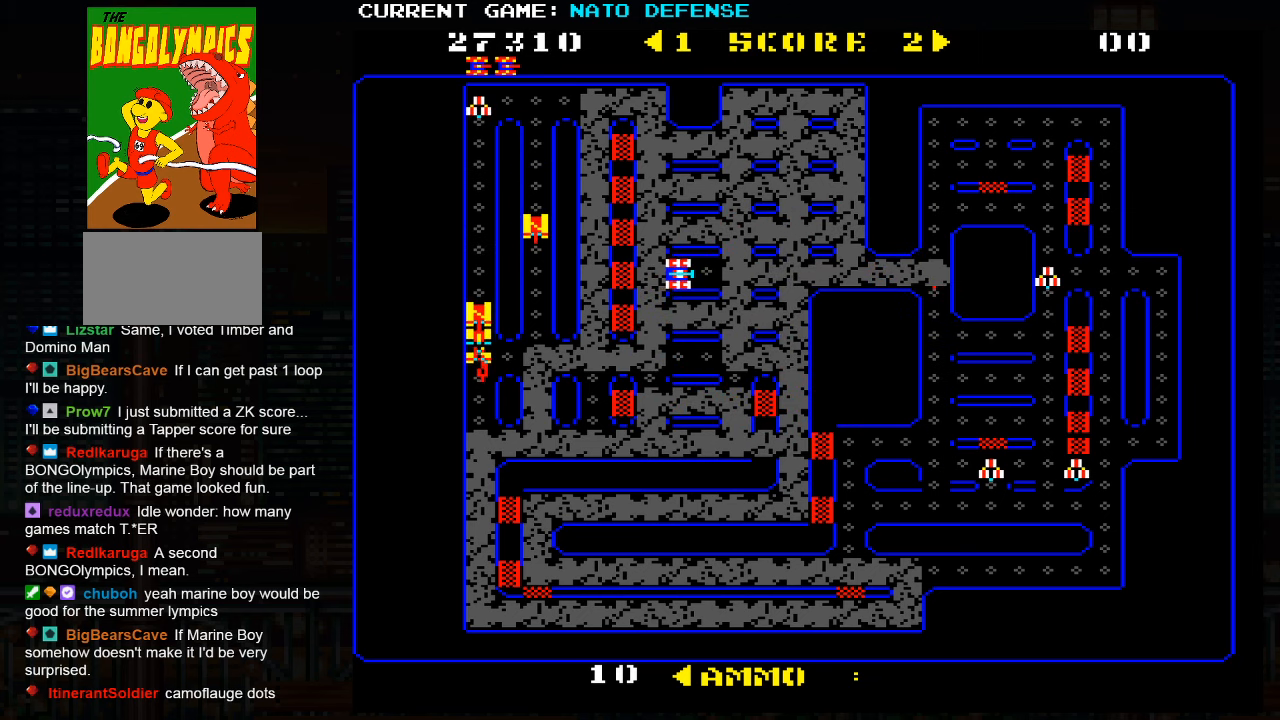
{"buttons": [], "left_stick": "down", "events": [[83, "left_stick", "down"]]}
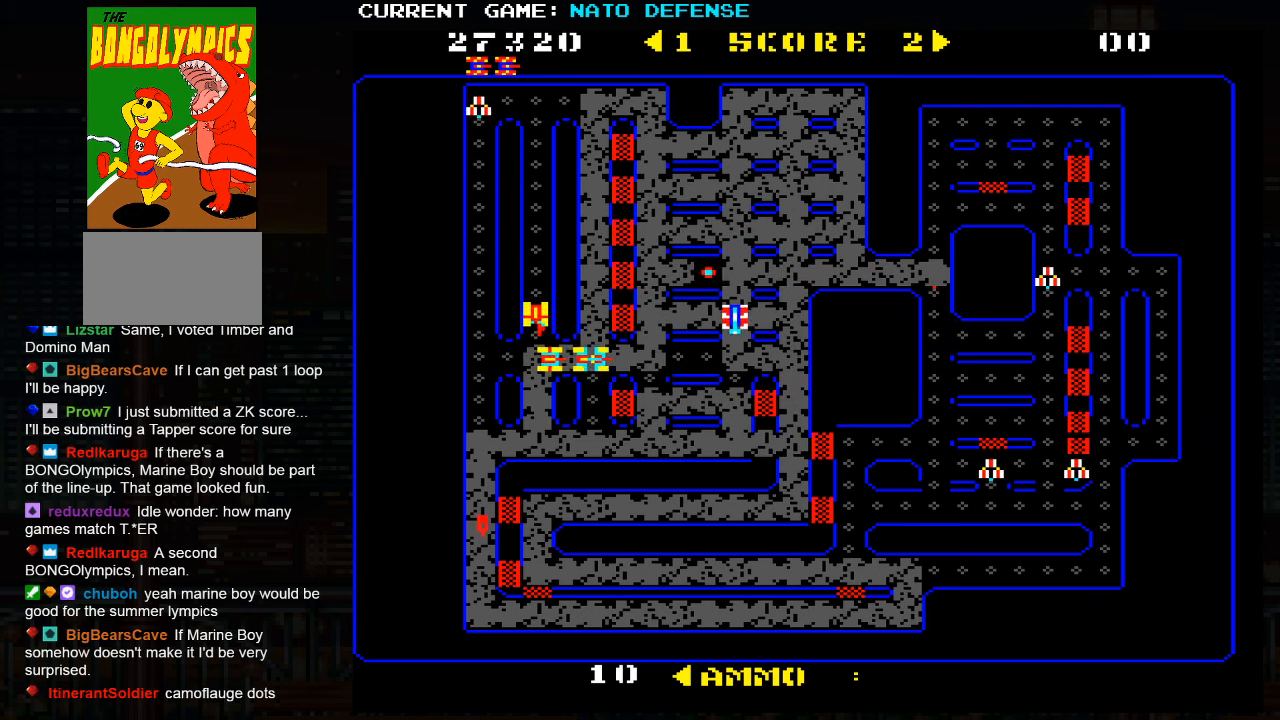
{"buttons": ["SQUARE"], "left_stick": "left", "events": [[83, "left_stick", "left"], [200, "SQUARE", "down"]]}
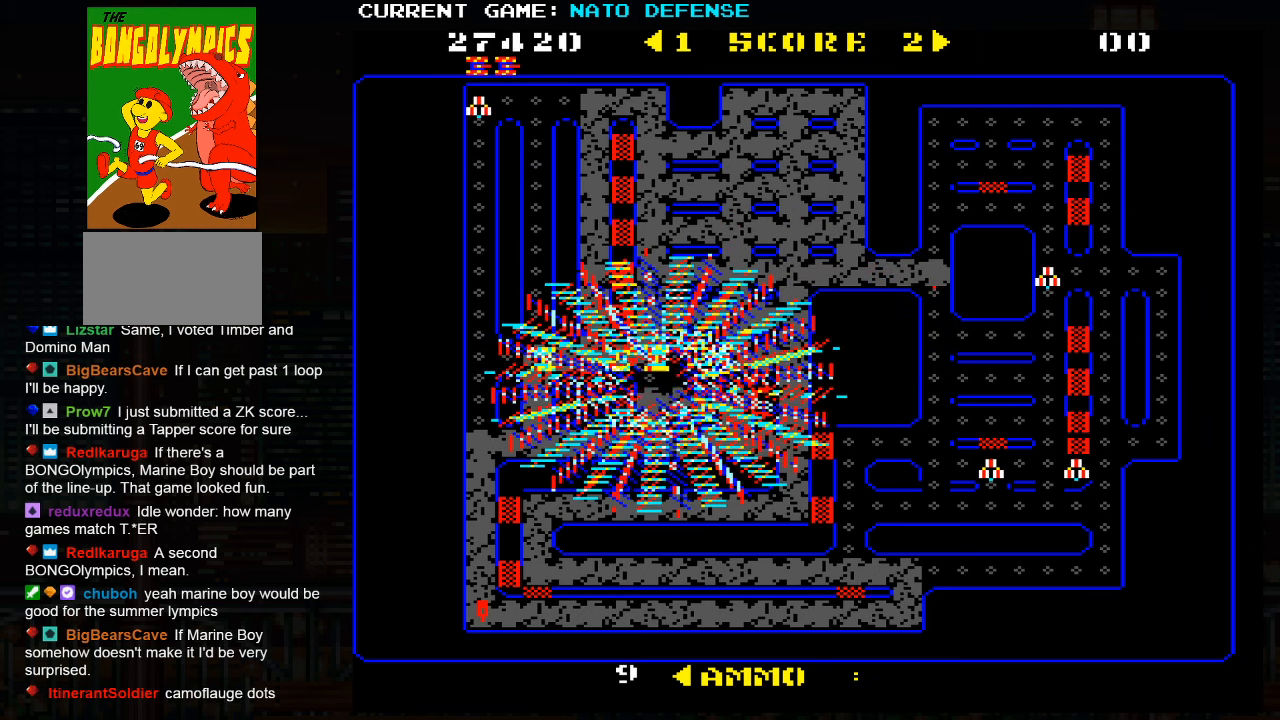
{"buttons": ["SQUARE"], "left_stick": "center", "events": [[83, "left_stick", "center"]]}
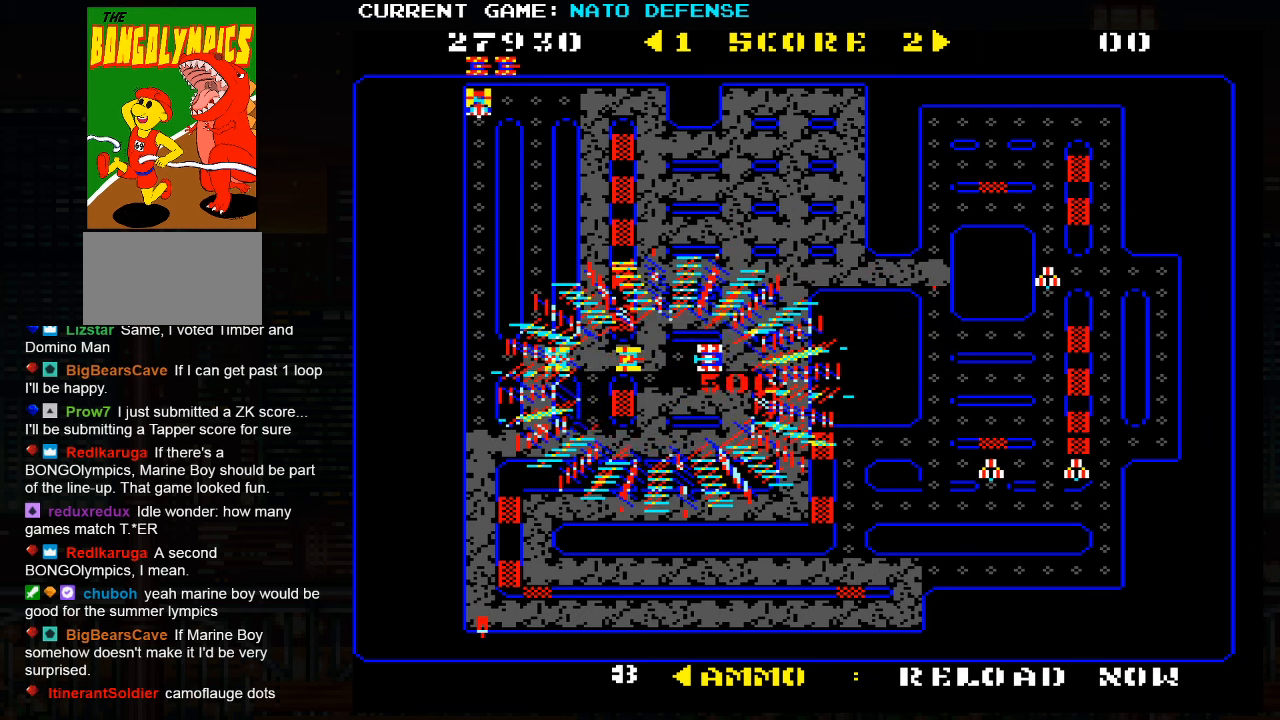
{"buttons": ["SQUARE"], "left_stick": "center", "events": []}
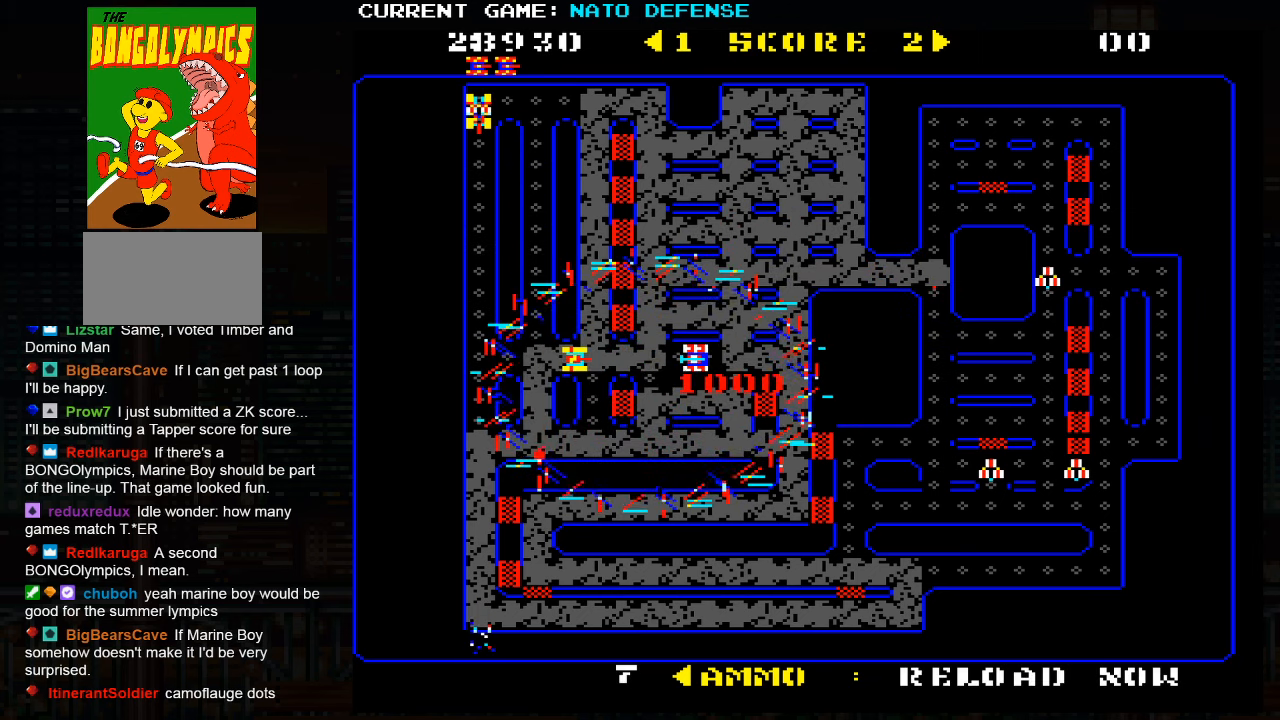
{"buttons": [], "left_stick": "left", "events": [[433, "SQUARE", "up"], [466, "left_stick", "left"]]}
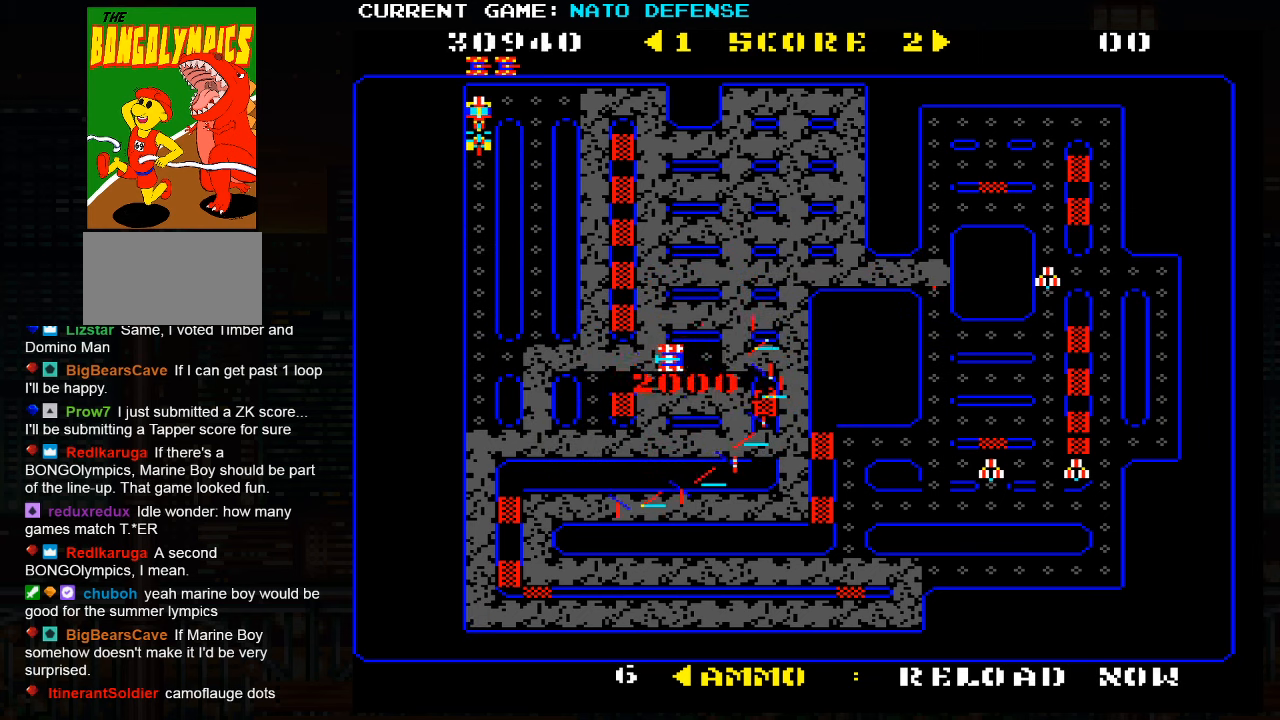
{"buttons": [], "left_stick": "right", "events": [[483, "left_stick", "right"]]}
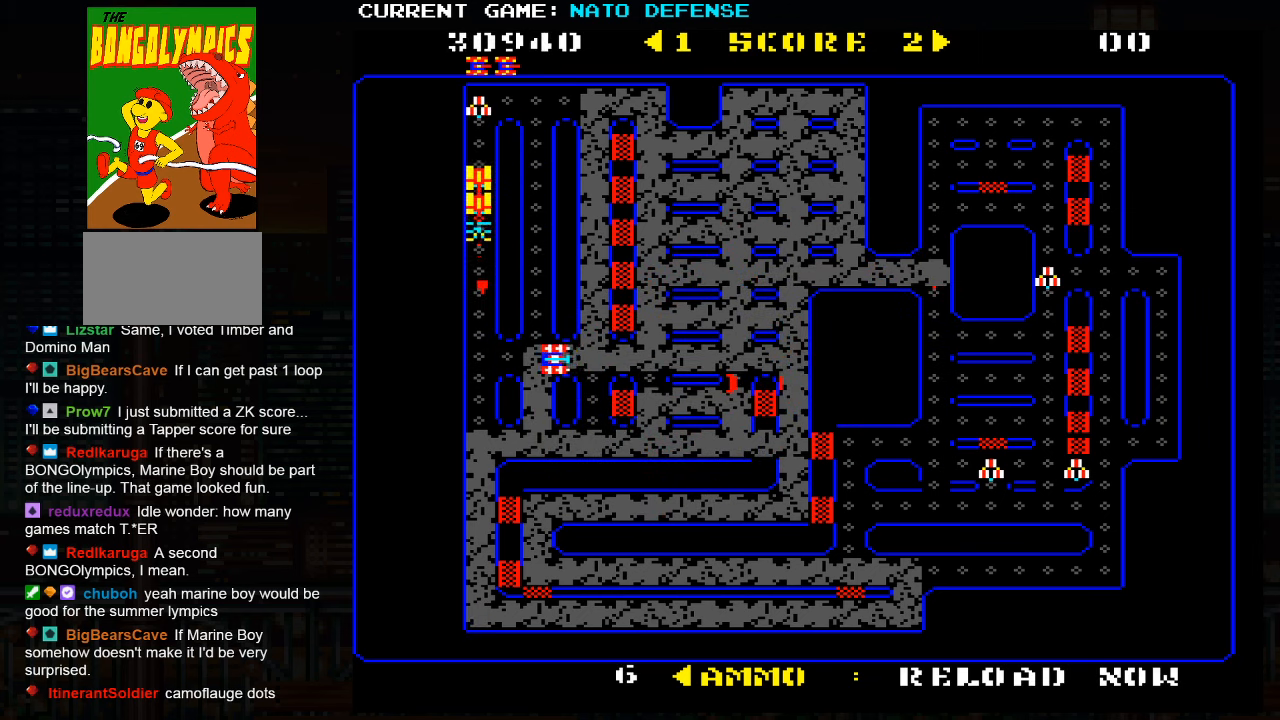
{"buttons": [], "left_stick": "left", "events": [[266, "left_stick", "center"], [350, "left_stick", "left"]]}
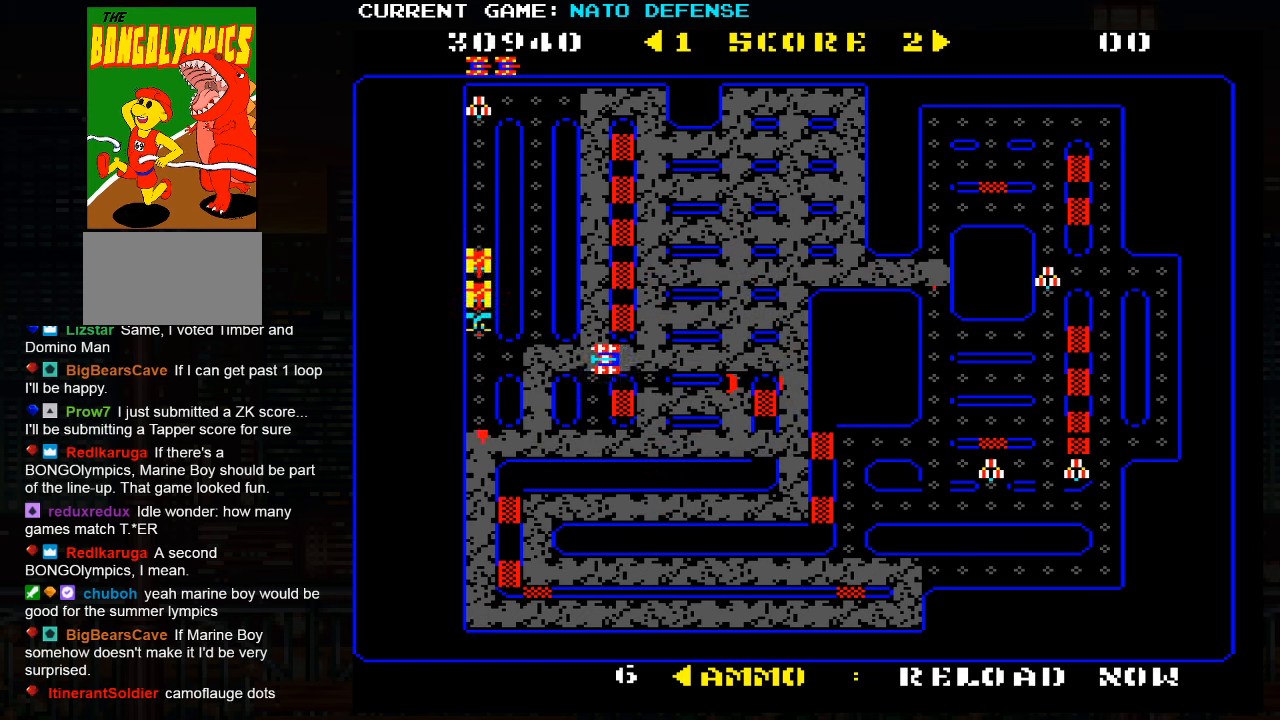
{"buttons": ["SQUARE"], "left_stick": "center", "events": [[83, "SQUARE", "down"], [217, "left_stick", "center"]]}
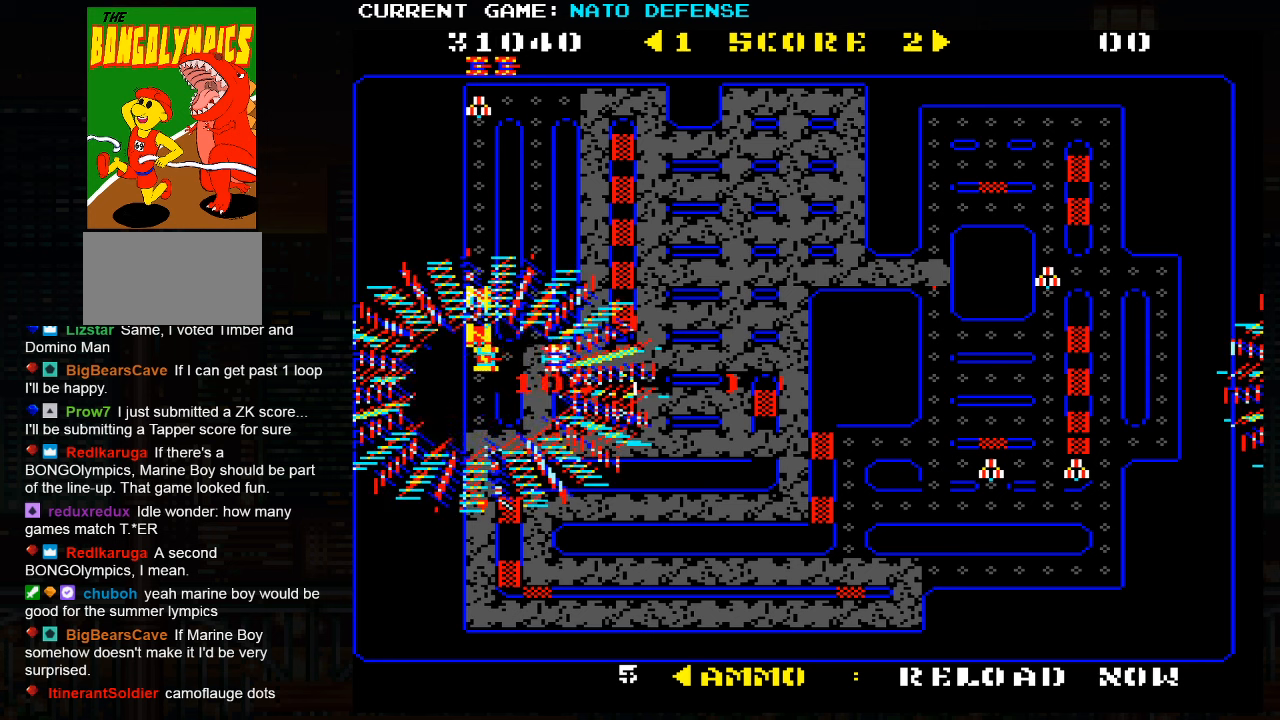
{"buttons": ["SQUARE"], "left_stick": "center", "events": []}
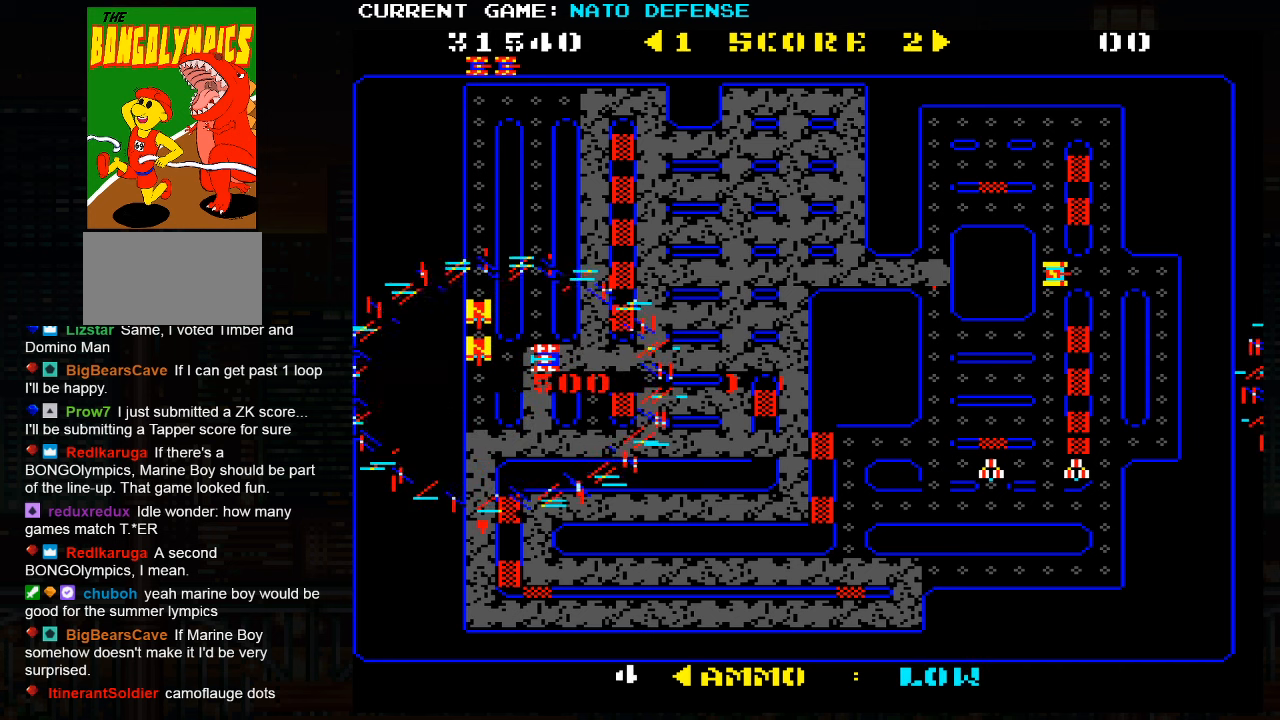
{"buttons": ["SQUARE"], "left_stick": "center", "events": []}
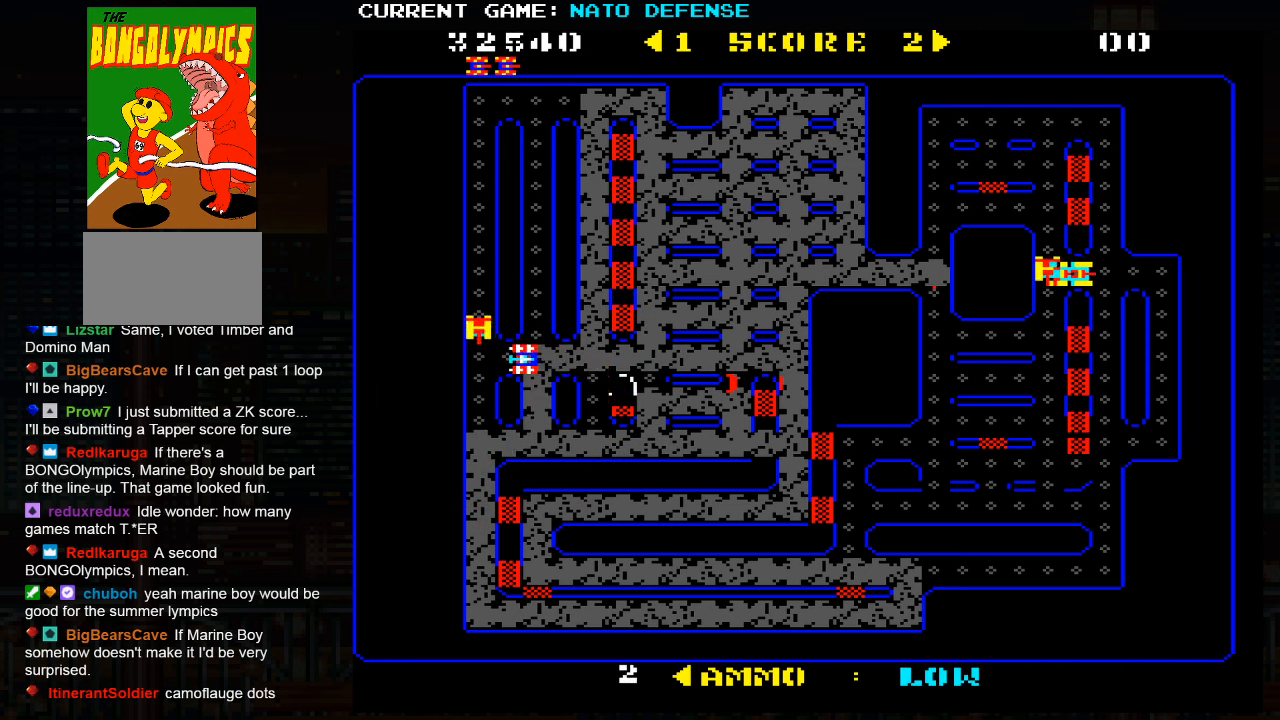
{"buttons": [], "left_stick": "left", "events": [[217, "left_stick", "right"], [283, "SQUARE", "up"], [433, "left_stick", "left"]]}
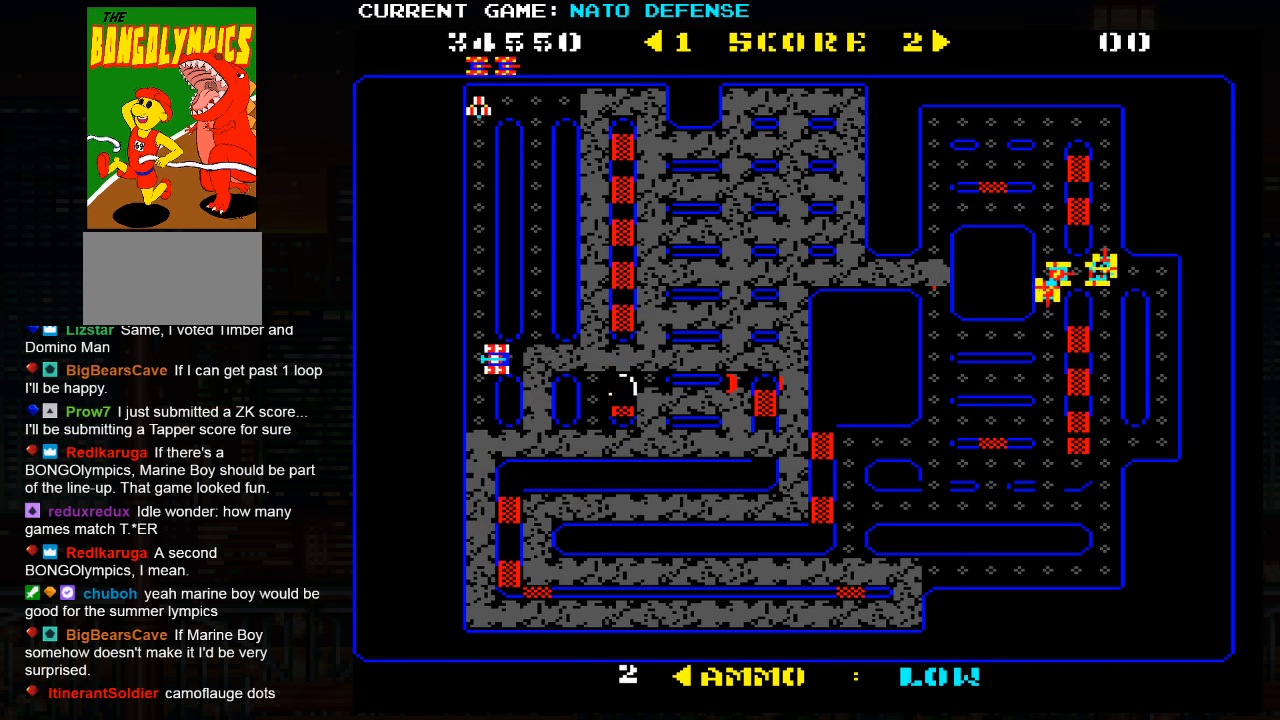
{"buttons": [], "left_stick": "up", "events": [[133, "left_stick", "up"]]}
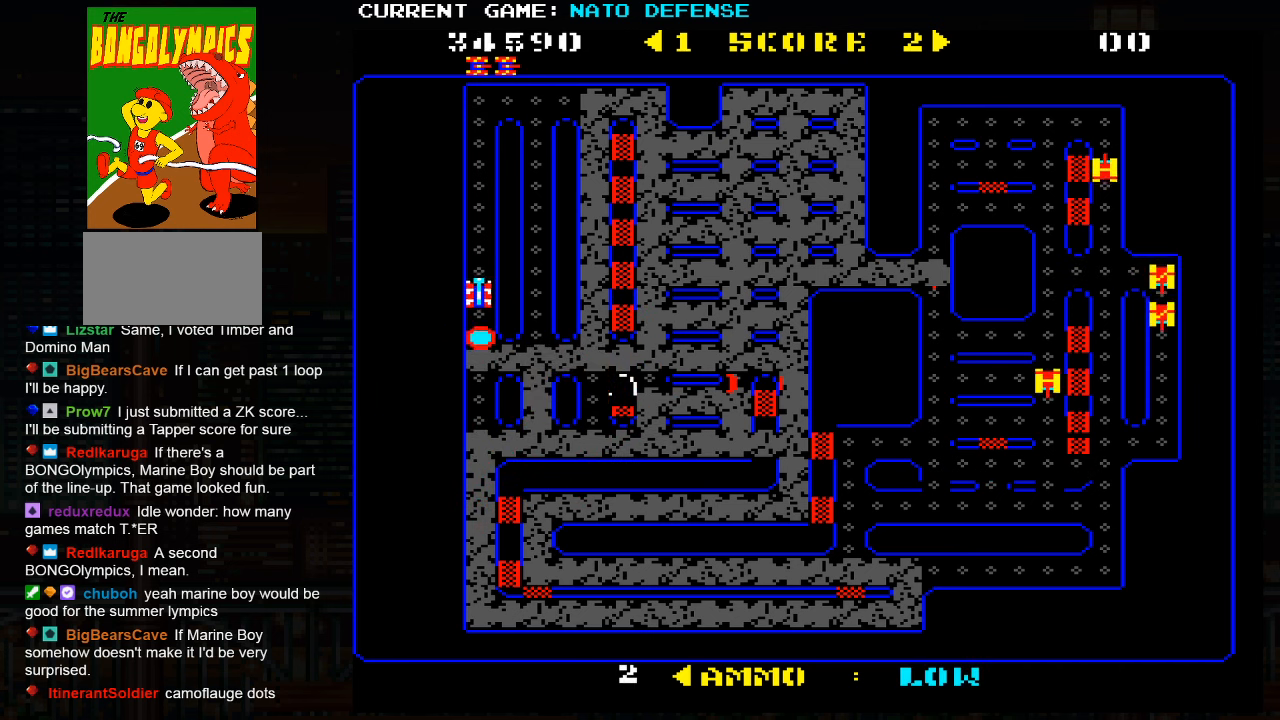
{"buttons": [], "left_stick": "up", "events": []}
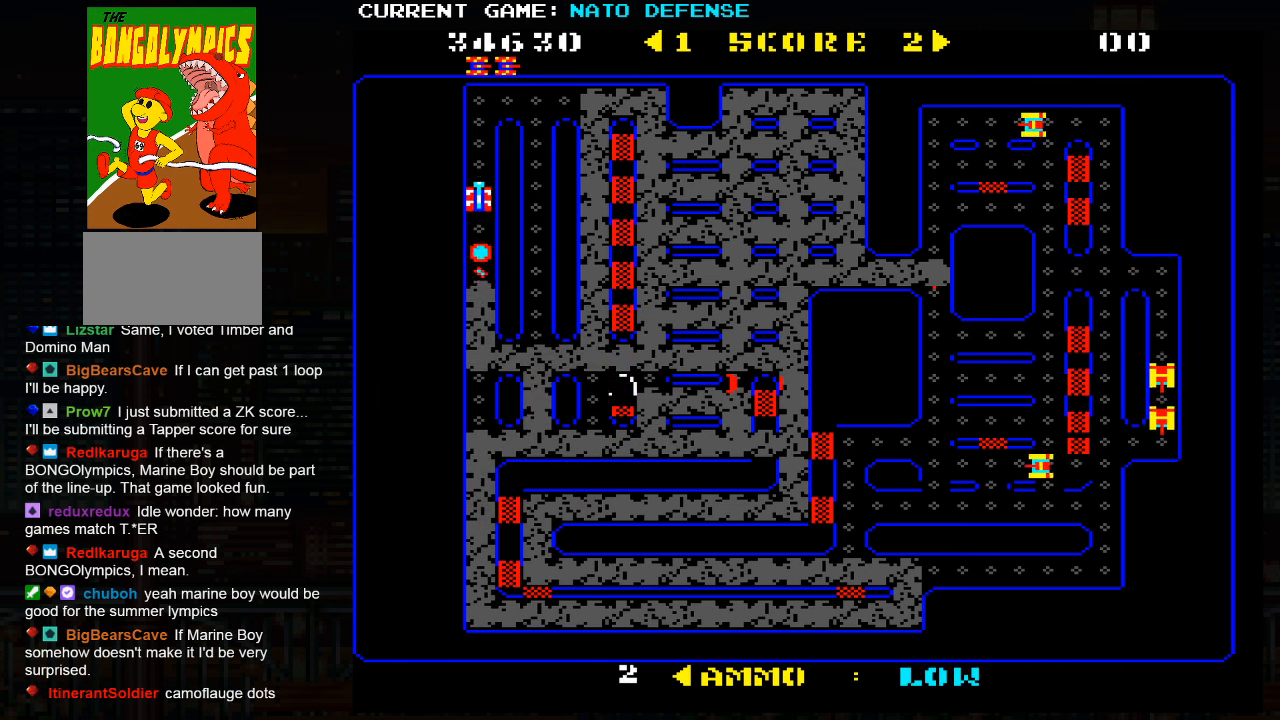
{"buttons": [], "left_stick": "right", "events": [[317, "left_stick", "right"]]}
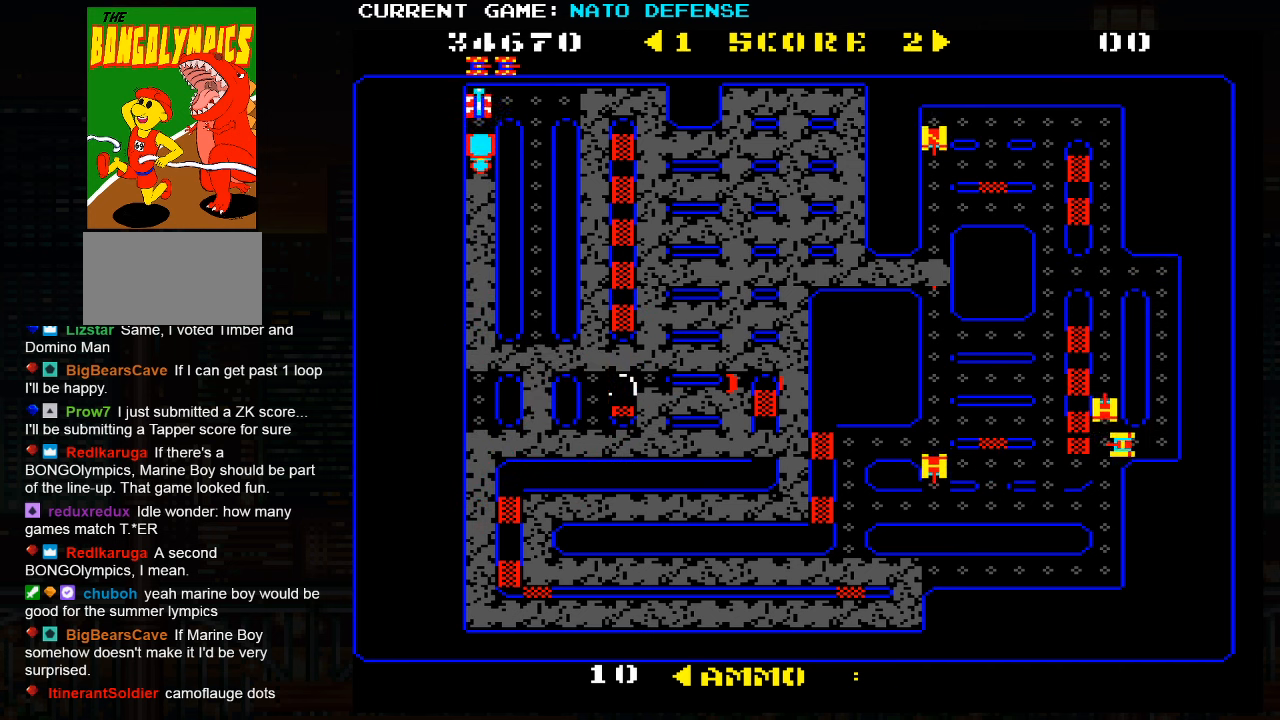
{"buttons": [], "left_stick": "left", "events": [[433, "left_stick", "left"]]}
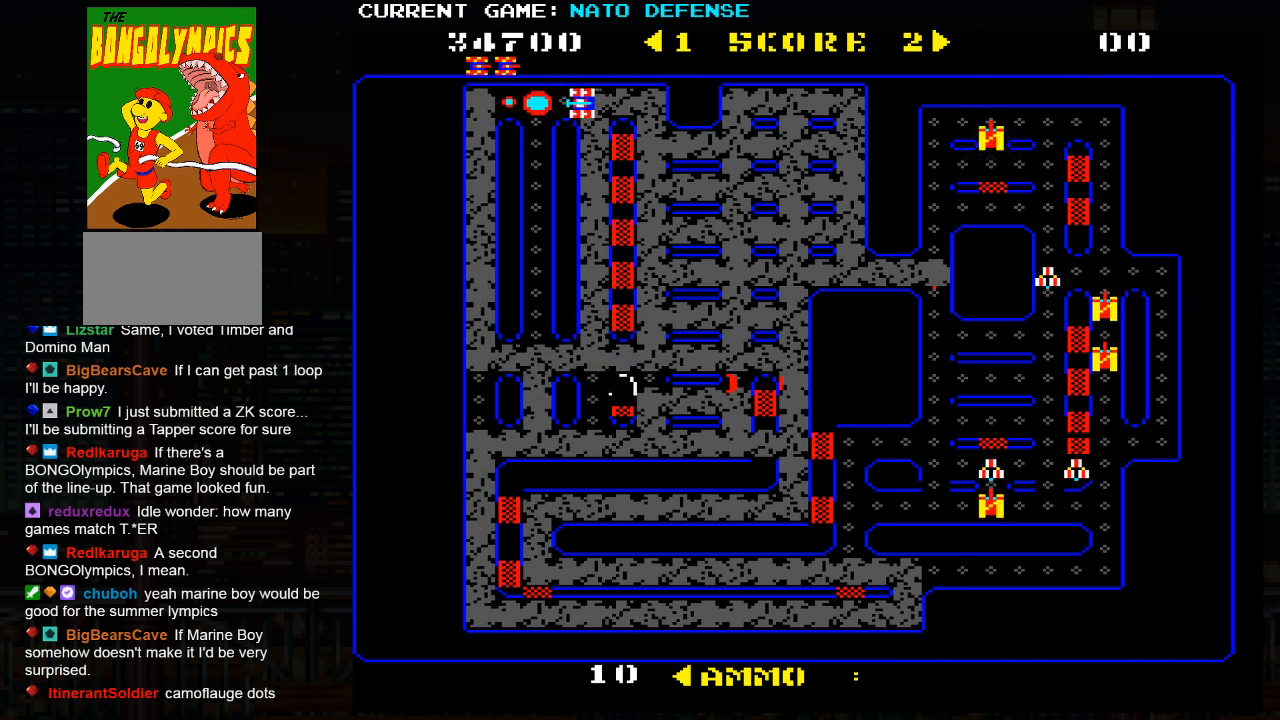
{"buttons": [], "left_stick": "down", "events": [[100, "left_stick", "down"]]}
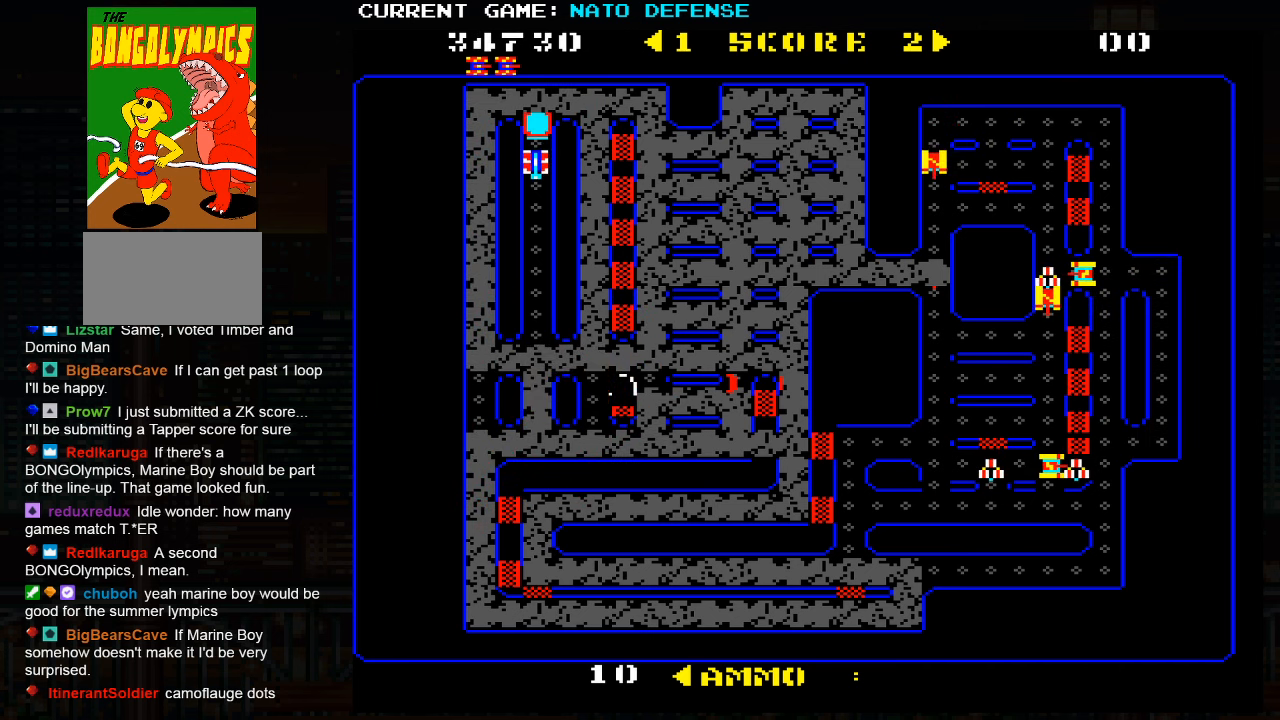
{"buttons": [], "left_stick": "down", "events": []}
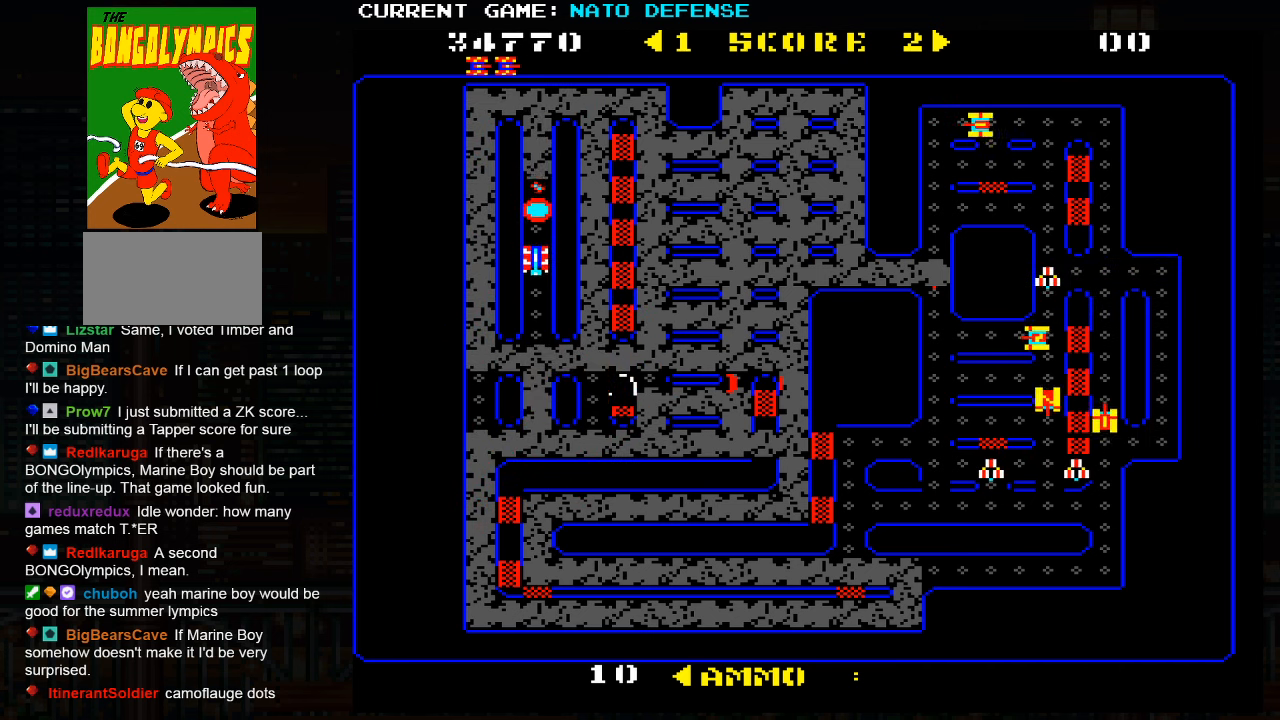
{"buttons": [], "left_stick": "right", "events": [[350, "left_stick", "right"]]}
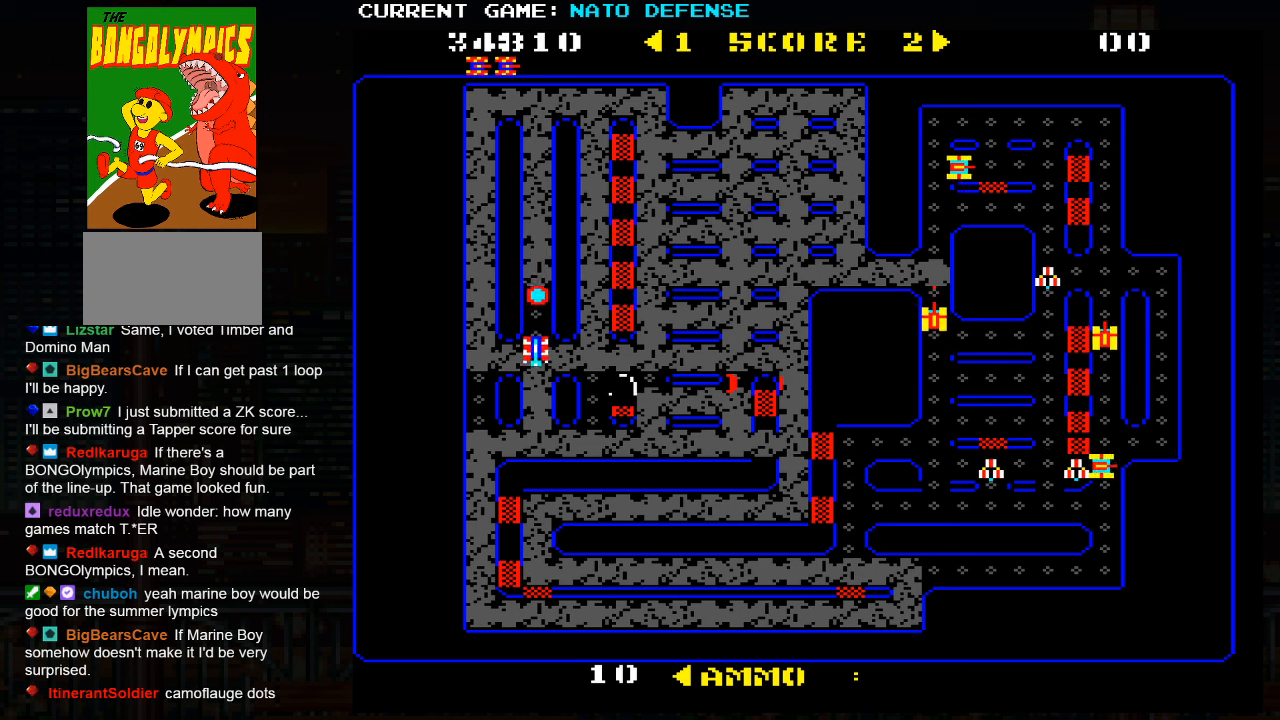
{"buttons": [], "left_stick": "down", "events": [[150, "left_stick", "down"]]}
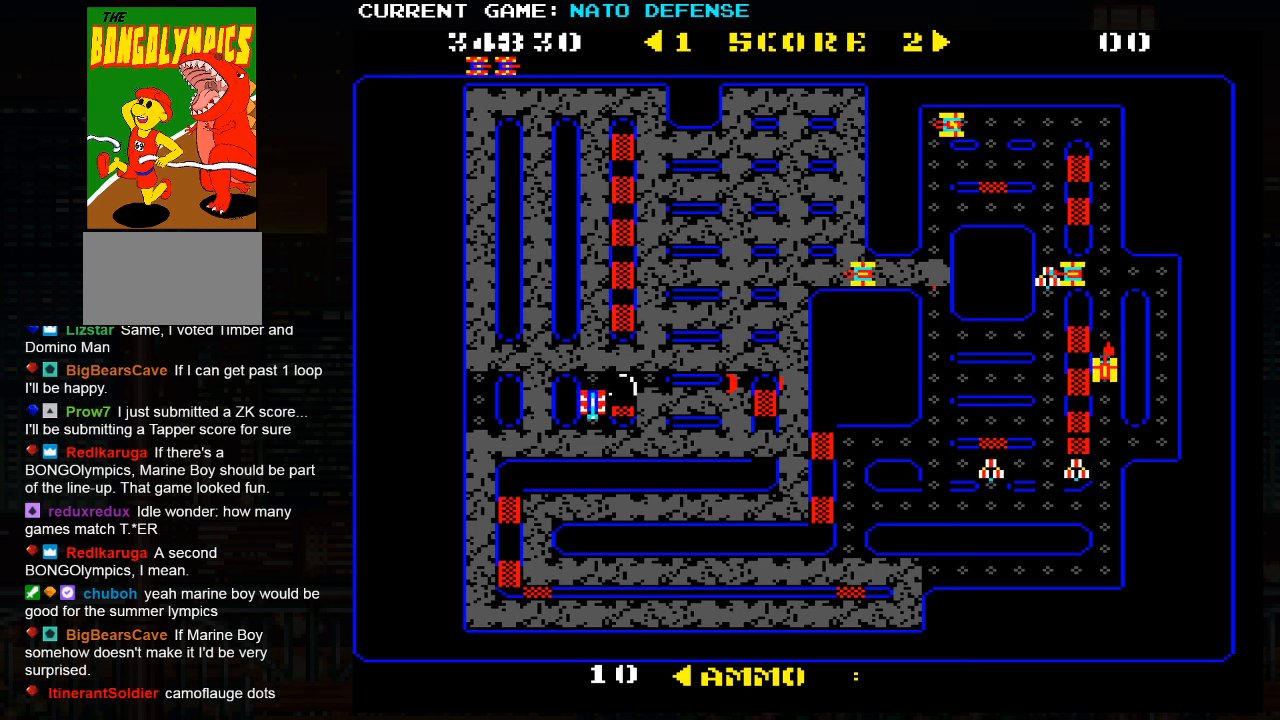
{"buttons": [], "left_stick": "left", "events": [[84, "left_stick", "left"]]}
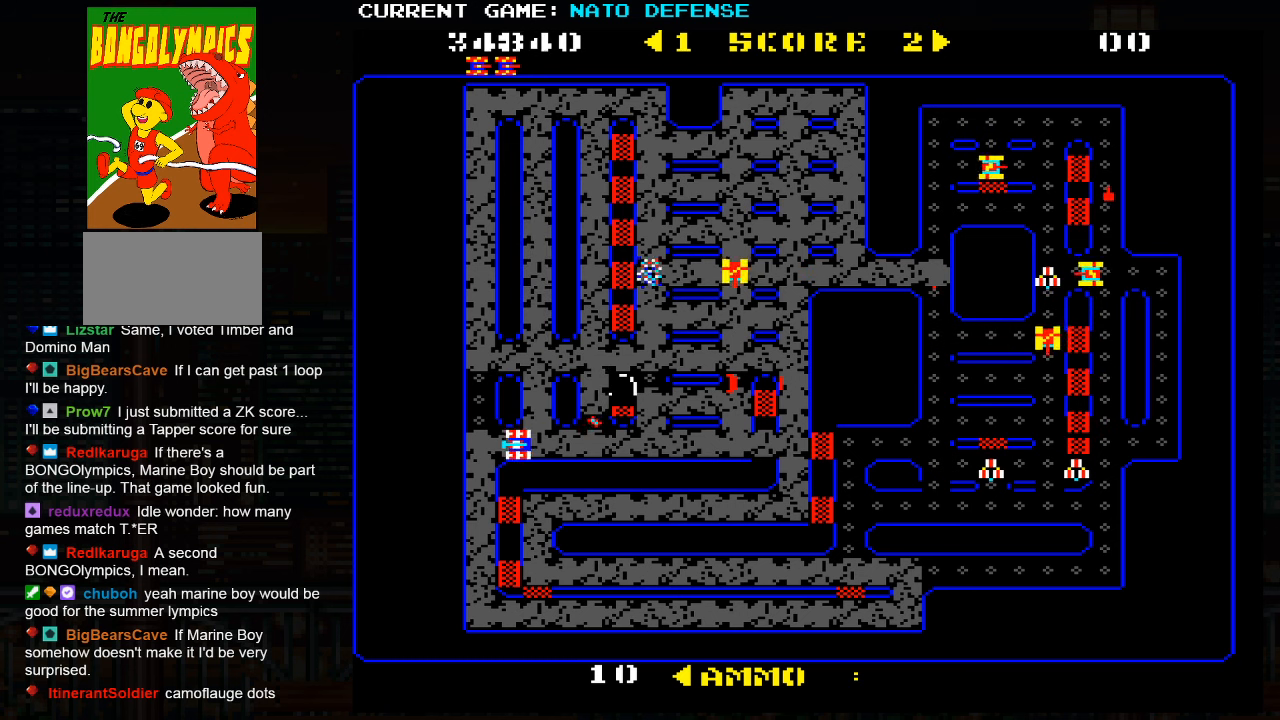
{"buttons": [], "left_stick": "center", "events": [[67, "left_stick", "up"], [500, "left_stick", "center"]]}
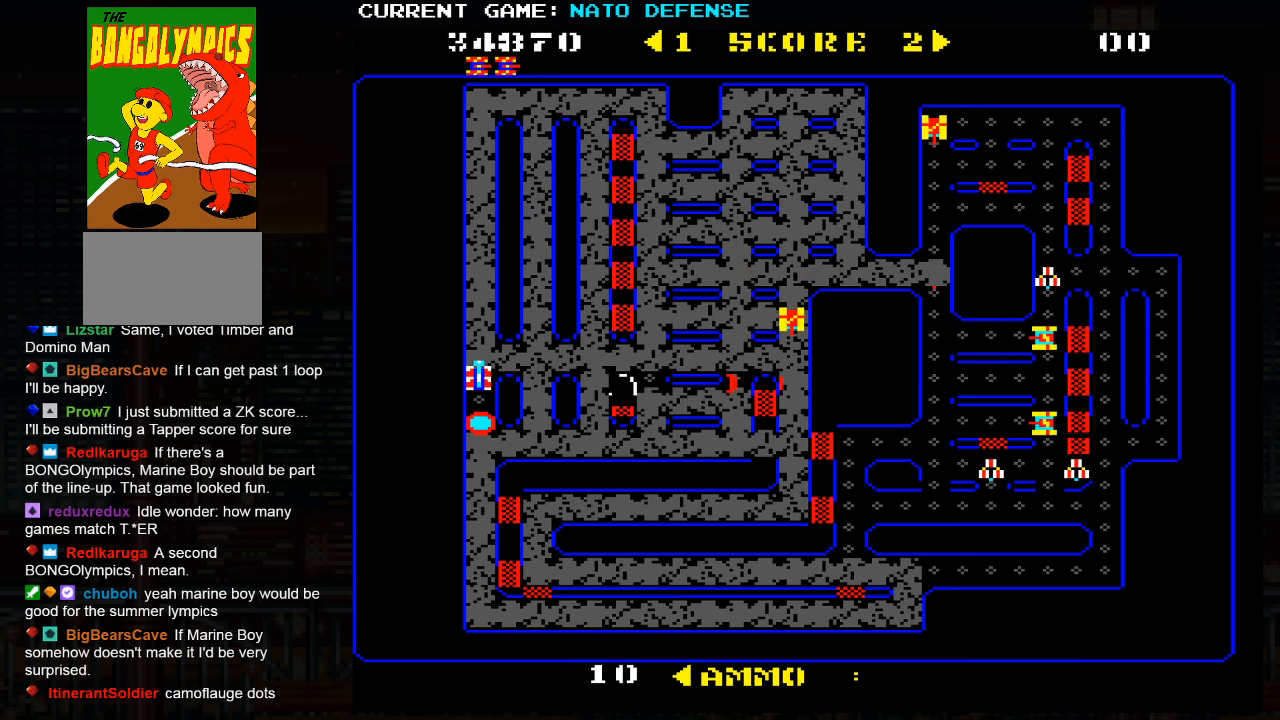
{"buttons": [], "left_stick": "right", "events": [[67, "left_stick", "down"], [484, "left_stick", "right"]]}
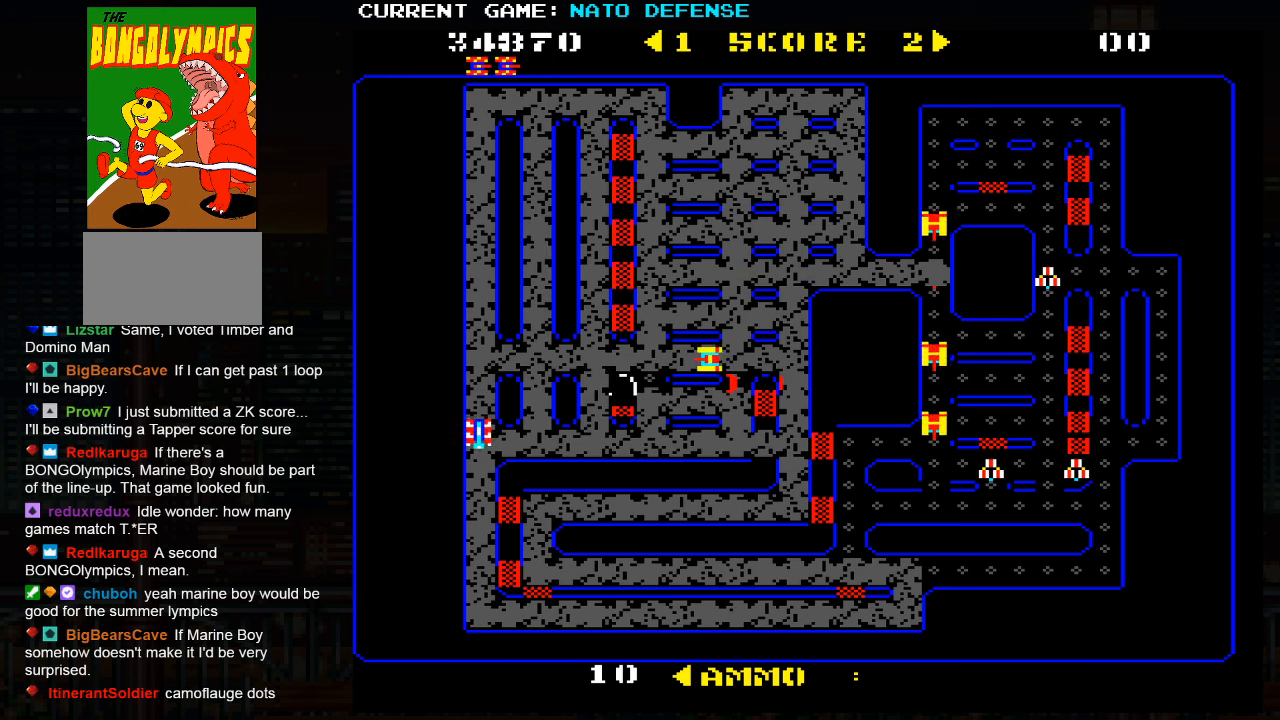
{"buttons": [], "left_stick": "center", "events": [[384, "left_stick", "left"], [484, "left_stick", "center"]]}
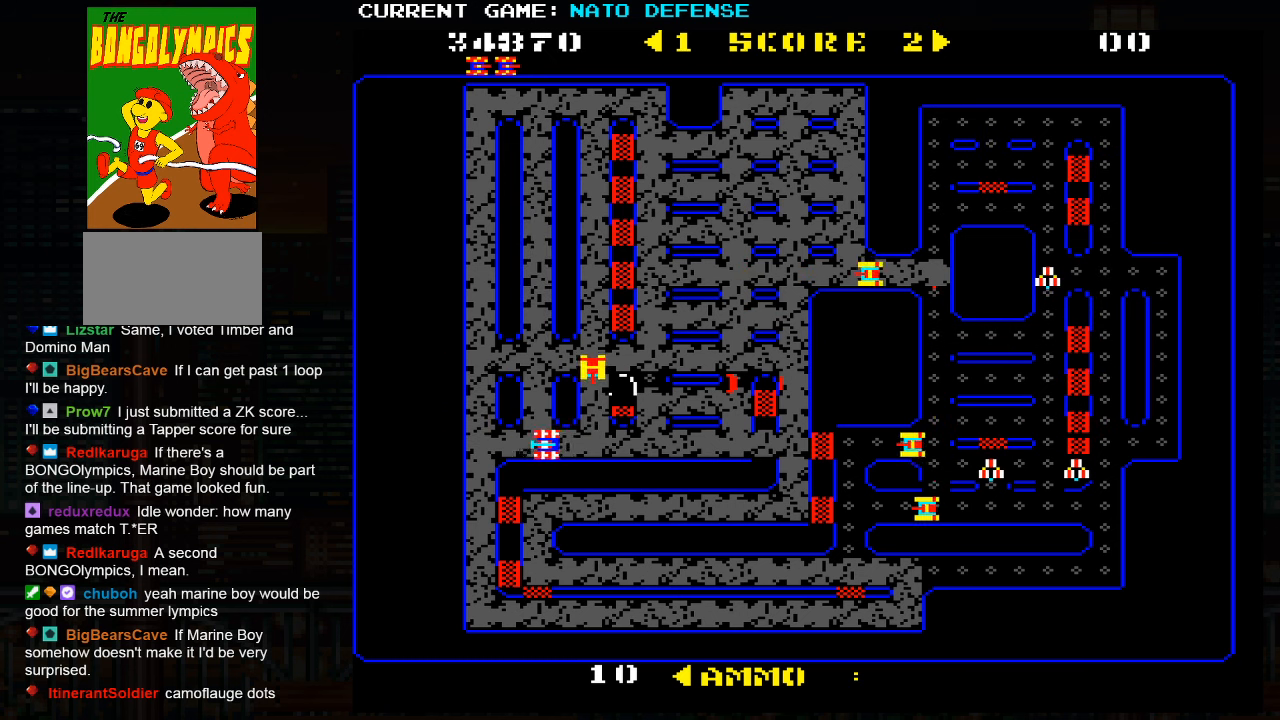
{"buttons": ["SQUARE"], "left_stick": "right", "events": [[34, "left_stick", "right"], [100, "left_stick", "left"], [334, "left_stick", "right"], [384, "SQUARE", "down"]]}
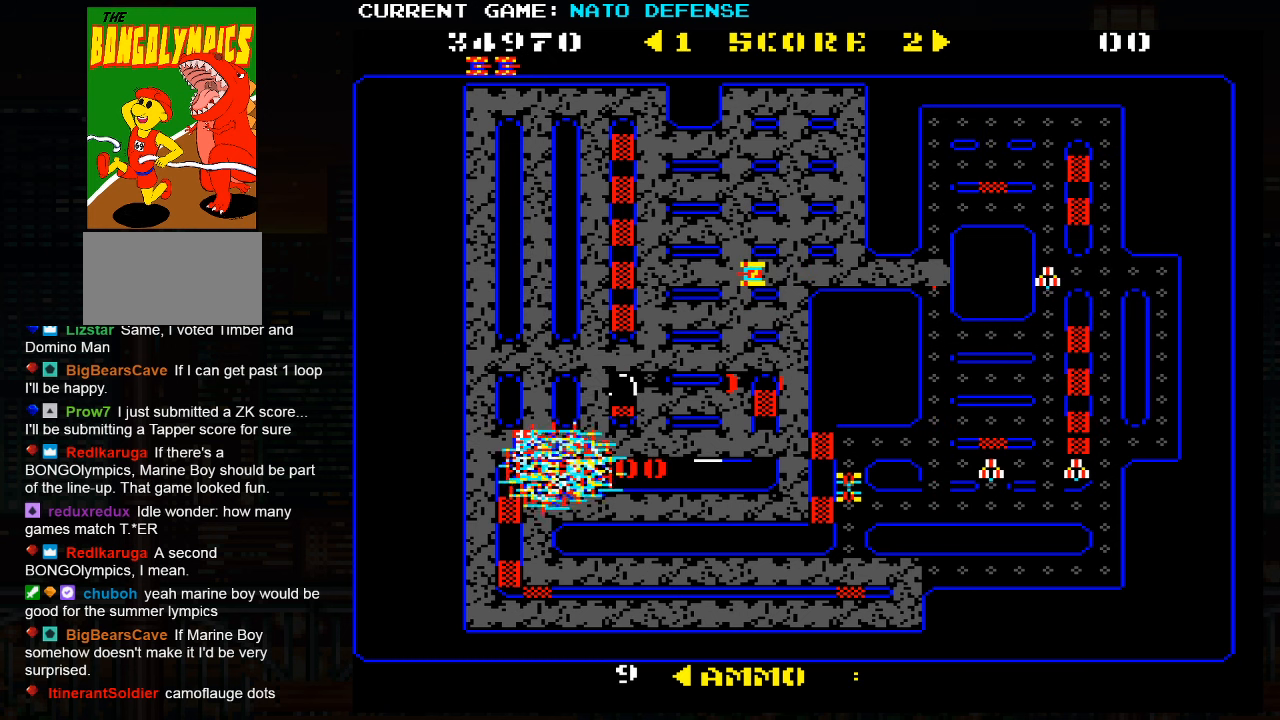
{"buttons": [], "left_stick": "left", "events": [[117, "SQUARE", "up"], [184, "left_stick", "center"], [417, "left_stick", "left"]]}
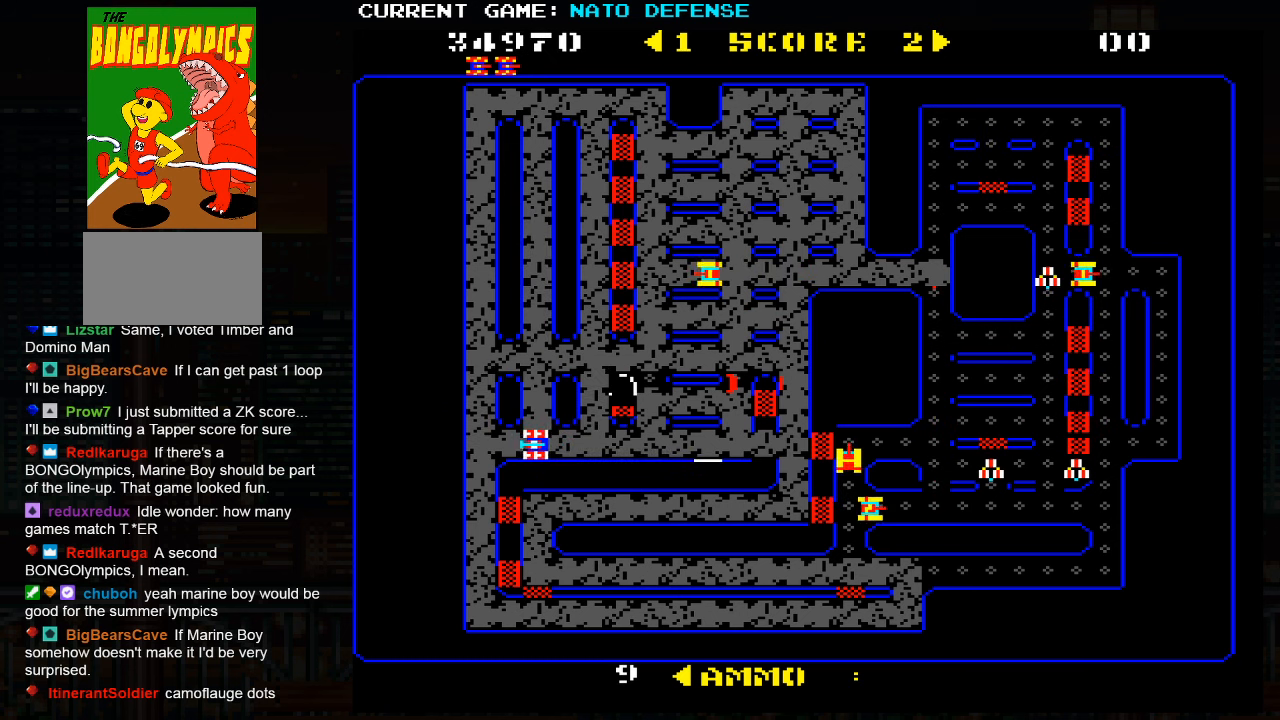
{"buttons": [], "left_stick": "down", "events": [[234, "left_stick", "down"]]}
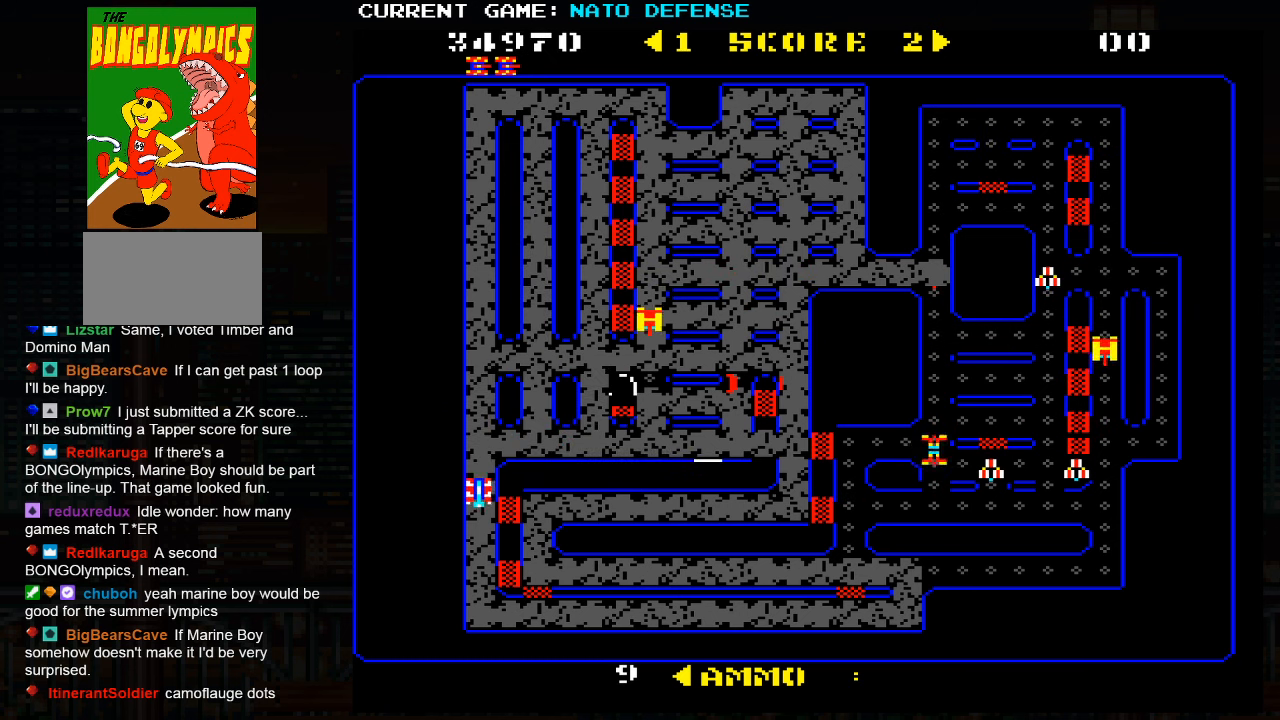
{"buttons": [], "left_stick": "down", "events": []}